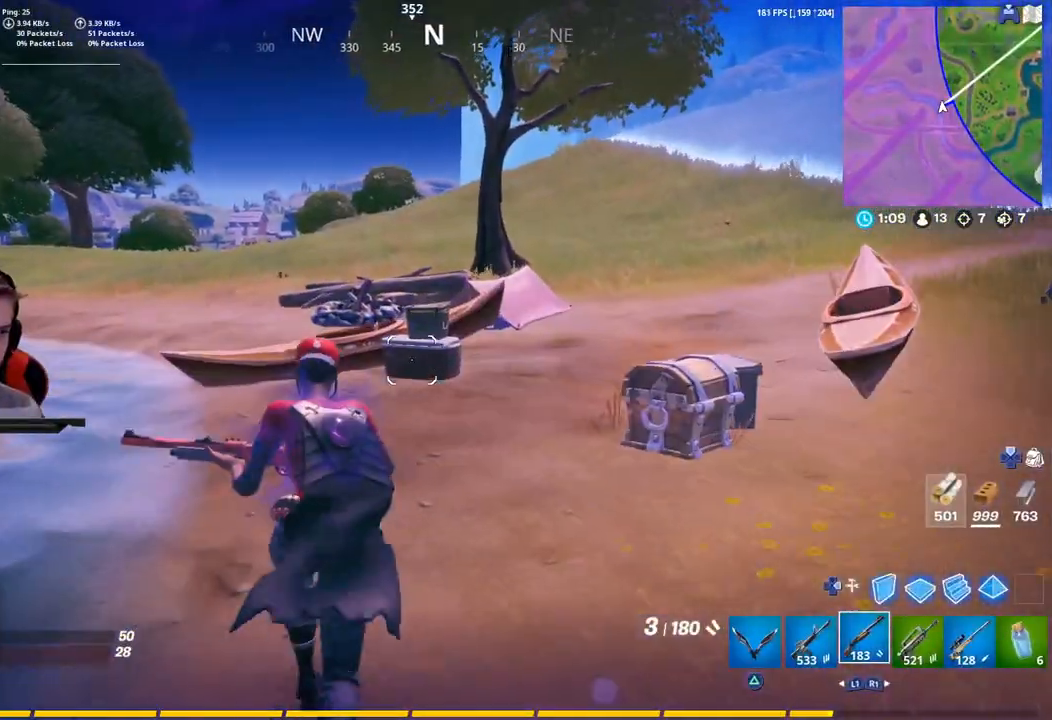
Gameplay with a controller (PlayStation layout); each line is a JSON object with the inputs held at the frame after it. "events" lists button and stick changes between this image and that frame as [ms after this image, input, new state], when the widget could be followed in between. Not read: L3.
{"buttons": [], "left_stick": "up", "right_stick": "center", "events": []}
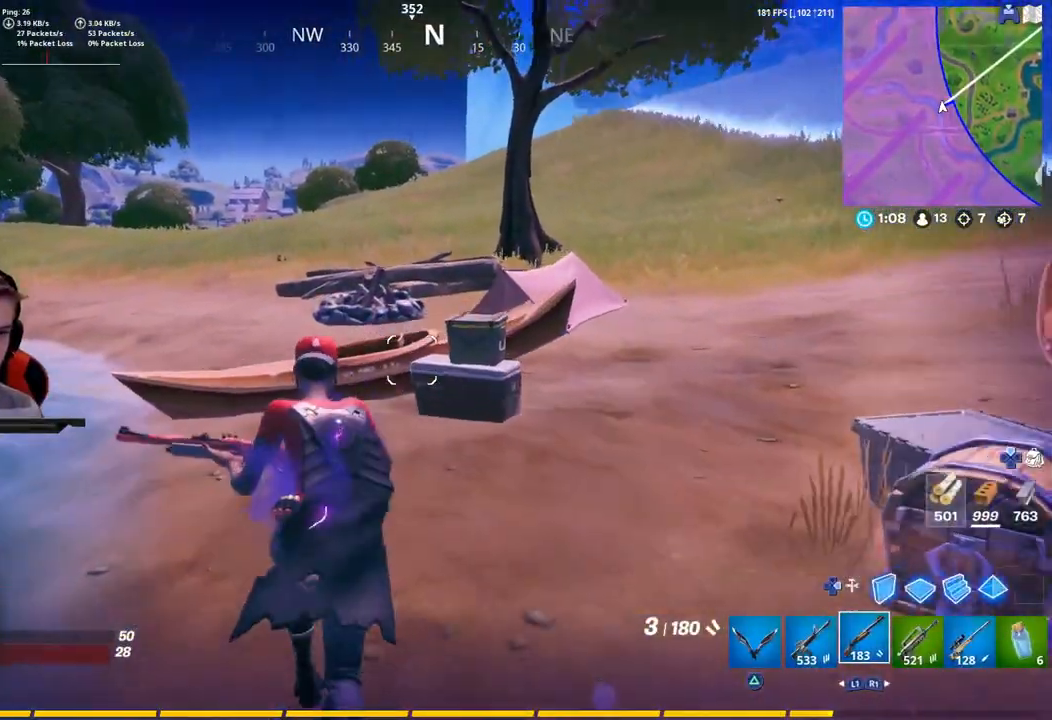
{"buttons": [], "left_stick": "up", "right_stick": "down", "events": [[200, "right_stick", "down"]]}
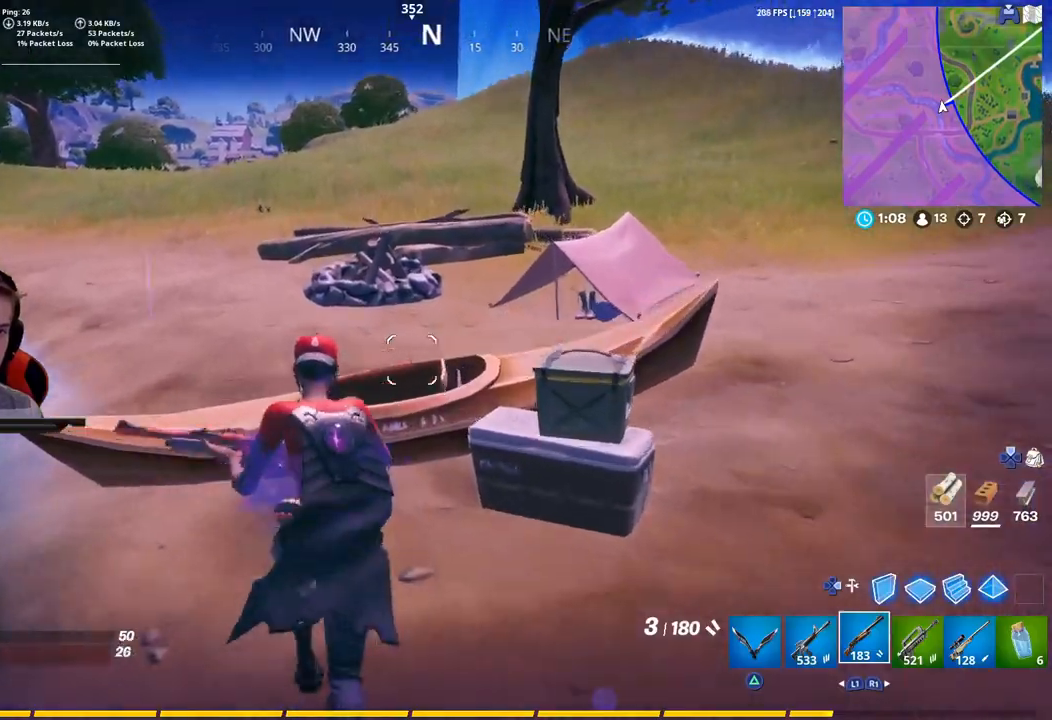
{"buttons": [], "left_stick": "up", "right_stick": "down", "events": [[33, "DPAD_LEFT", "down"], [167, "DPAD_LEFT", "up"]]}
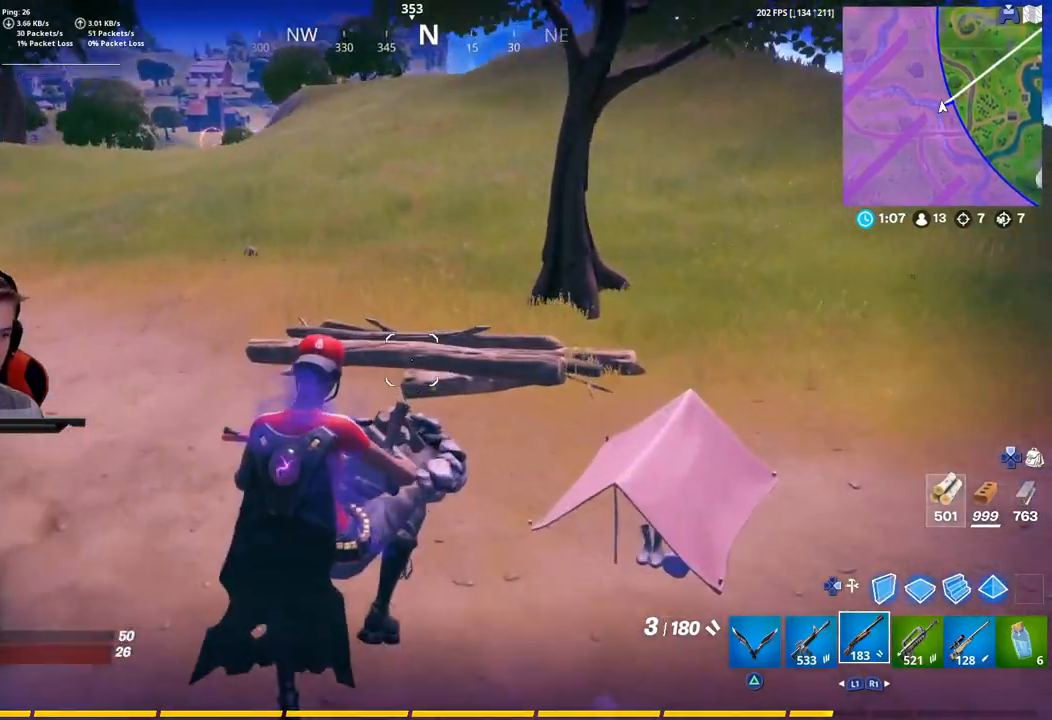
{"buttons": [], "left_stick": "up", "right_stick": "down", "events": []}
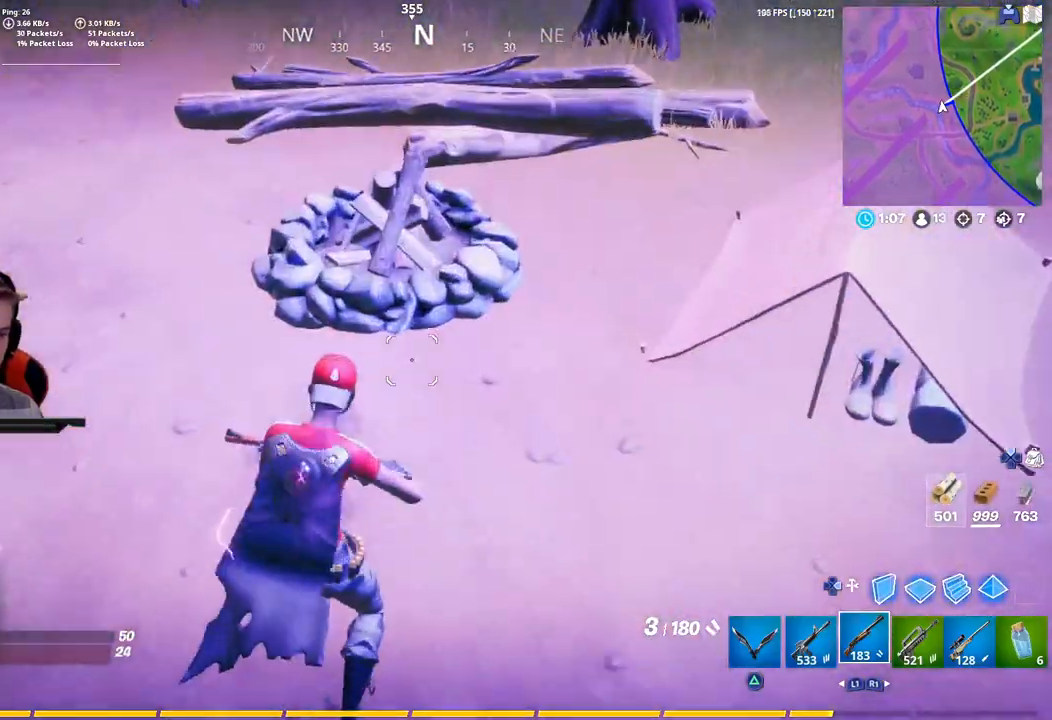
{"buttons": [], "left_stick": "center", "right_stick": "center", "events": [[167, "right_stick", "center"], [367, "SQUARE", "down"], [400, "left_stick", "center"], [483, "SQUARE", "up"]]}
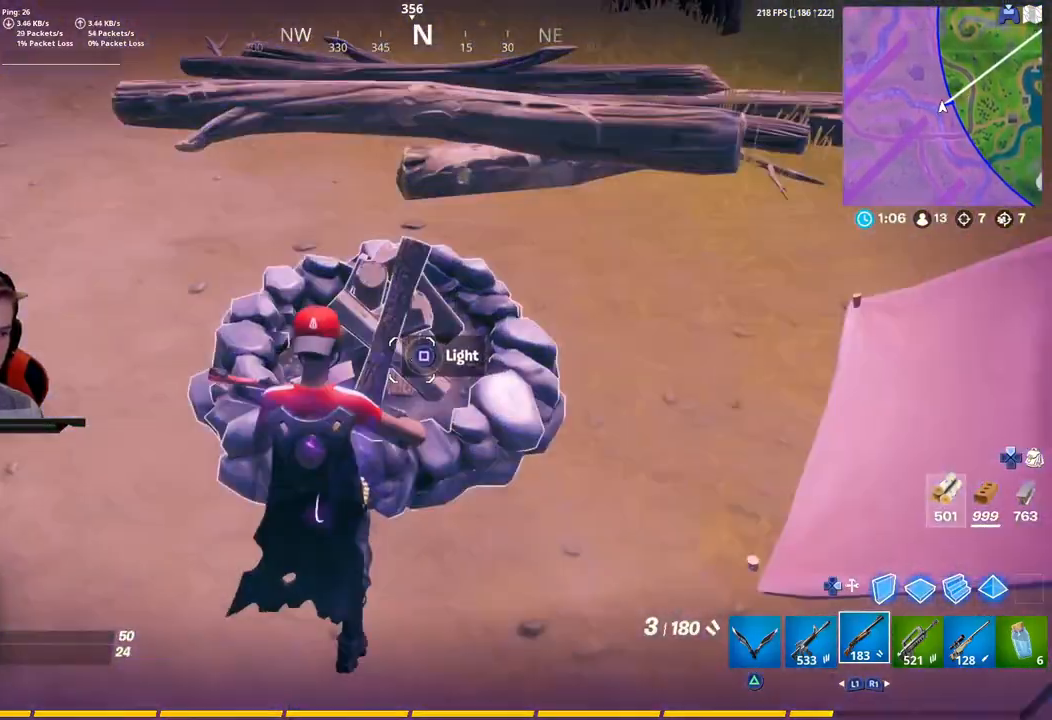
{"buttons": [], "left_stick": "up-right", "right_stick": "center"}
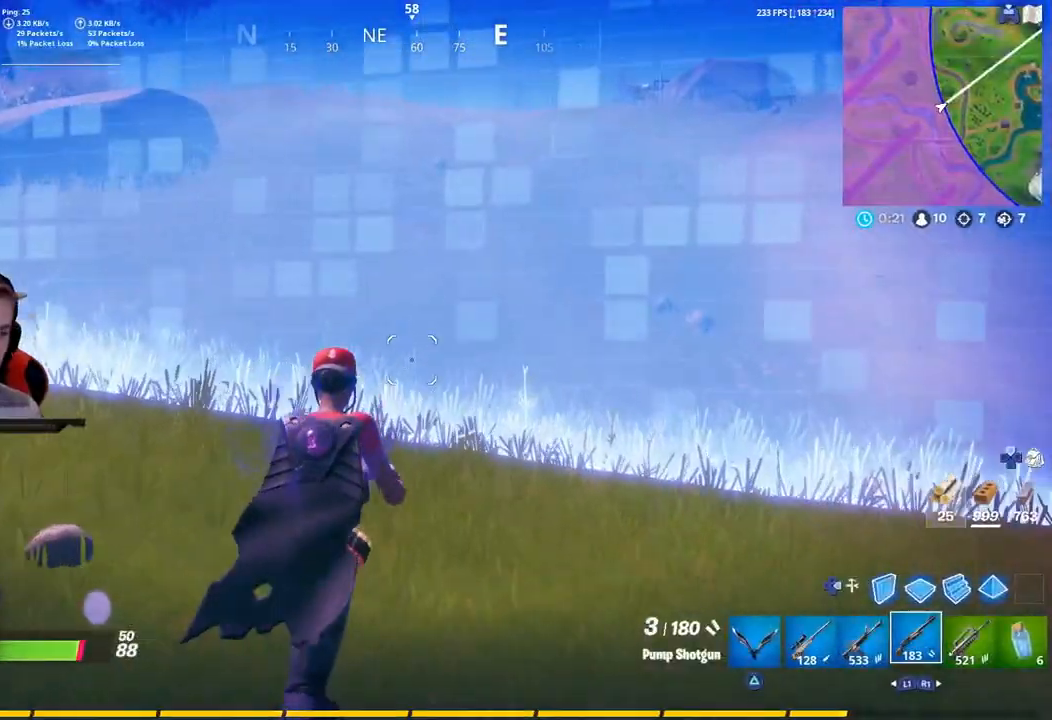
{"buttons": [], "left_stick": "up", "right_stick": "left", "events": [[383, "right_stick", "left"], [400, "left_stick", "up"]]}
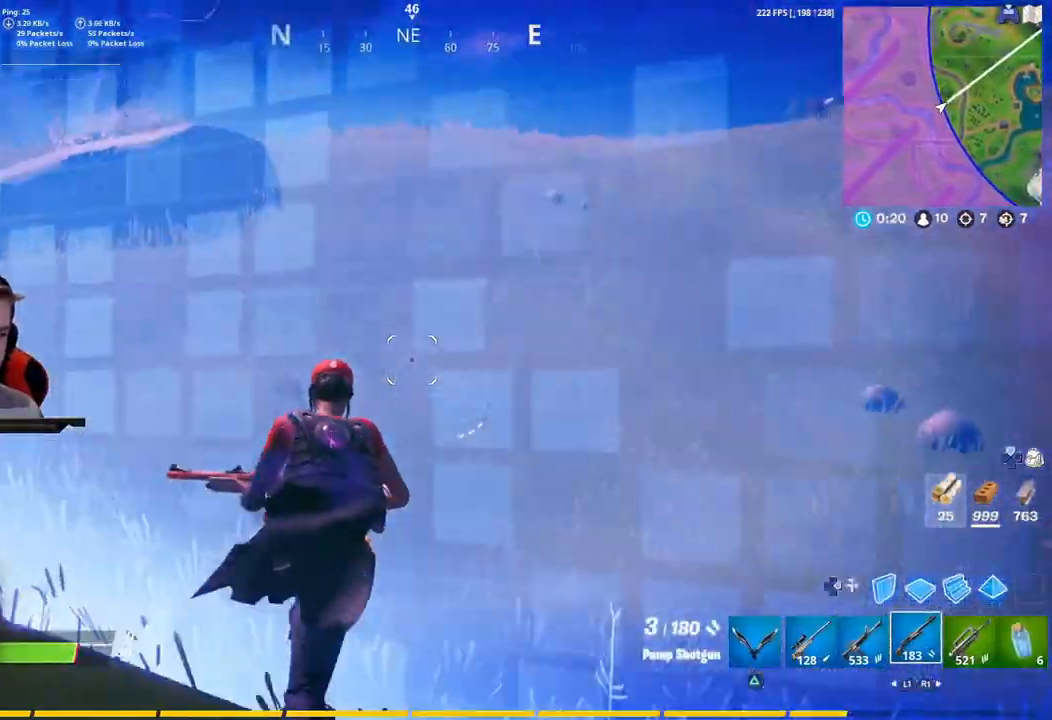
{"buttons": [], "left_stick": "up", "right_stick": "center", "events": [[33, "right_stick", "center"], [167, "TRIANGLE", "down"], [300, "TRIANGLE", "up"]]}
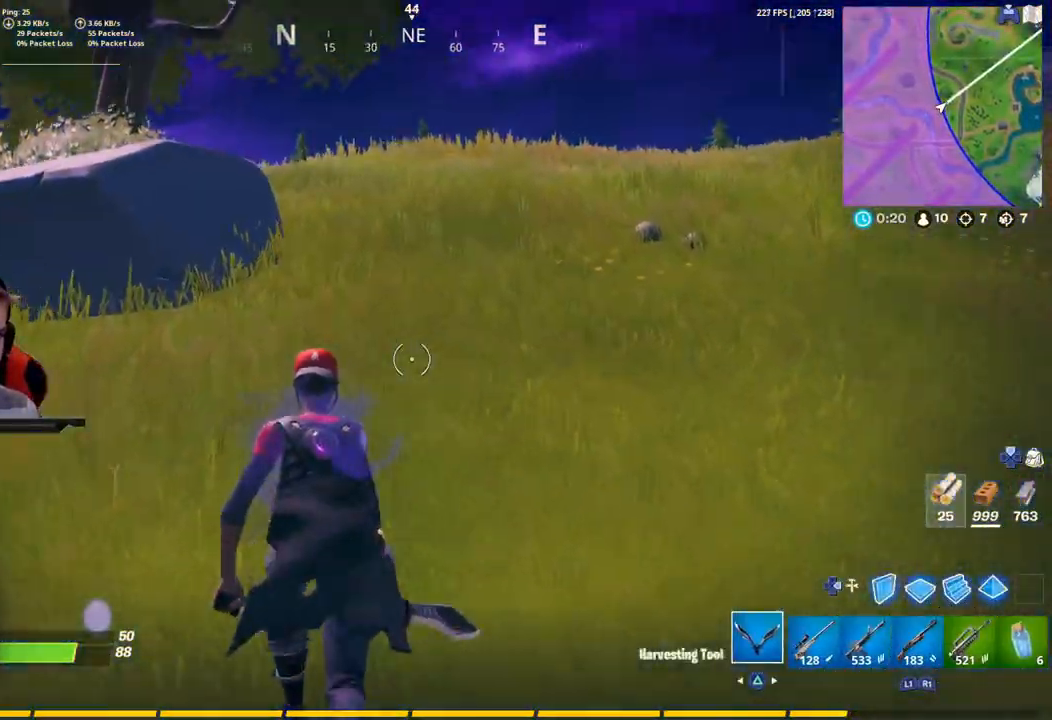
{"buttons": [], "left_stick": "up-right", "right_stick": "center", "events": [[33, "right_stick", "up-left"], [233, "right_stick", "center"], [350, "left_stick", "up-right"]]}
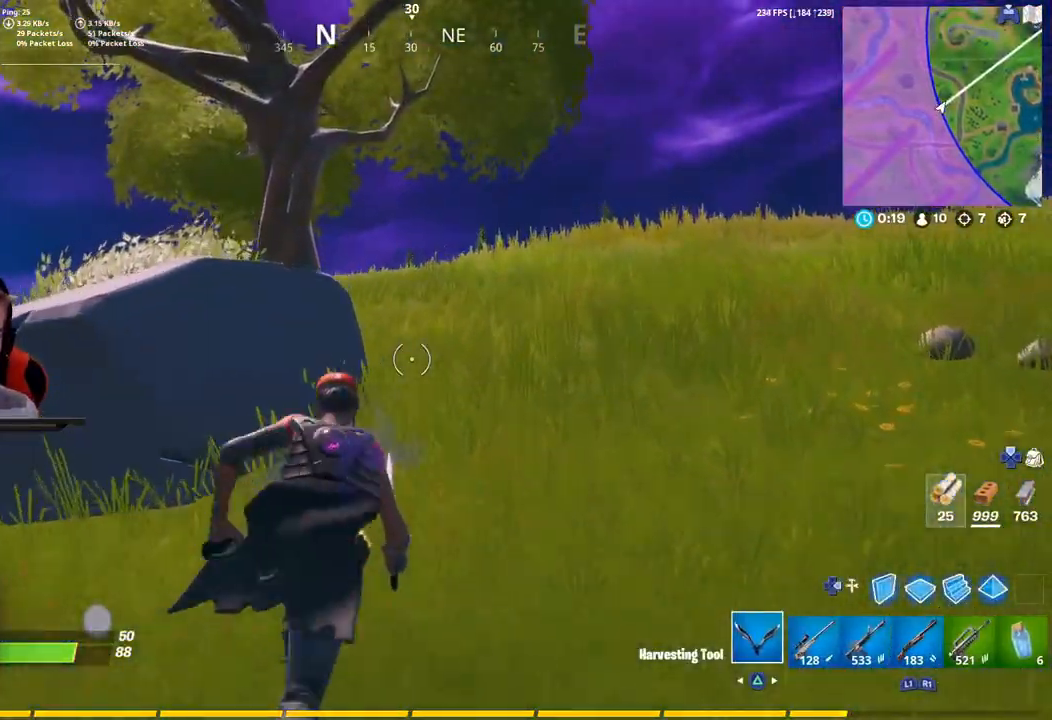
{"buttons": ["R2"], "left_stick": "up-right", "right_stick": "left", "events": [[67, "right_stick", "left"], [267, "R2", "down"]]}
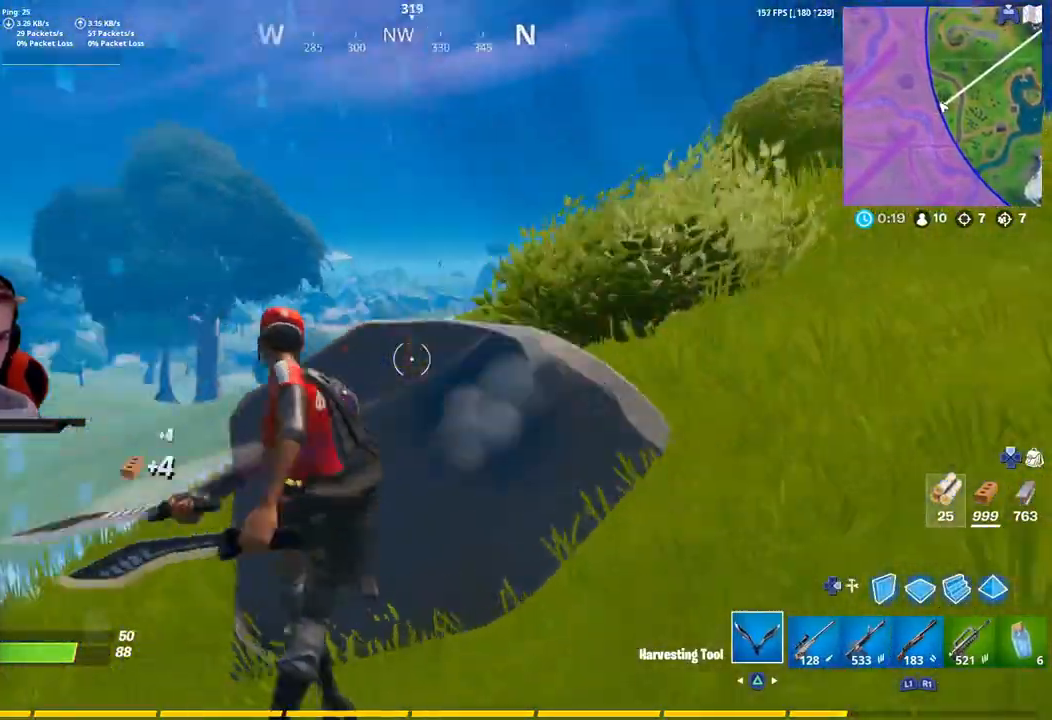
{"buttons": ["R2"], "left_stick": "center", "right_stick": "center", "events": [[67, "right_stick", "center"], [150, "left_stick", "down-right"], [267, "right_stick", "down-left"], [350, "left_stick", "down-left"], [433, "right_stick", "center"], [500, "left_stick", "center"]]}
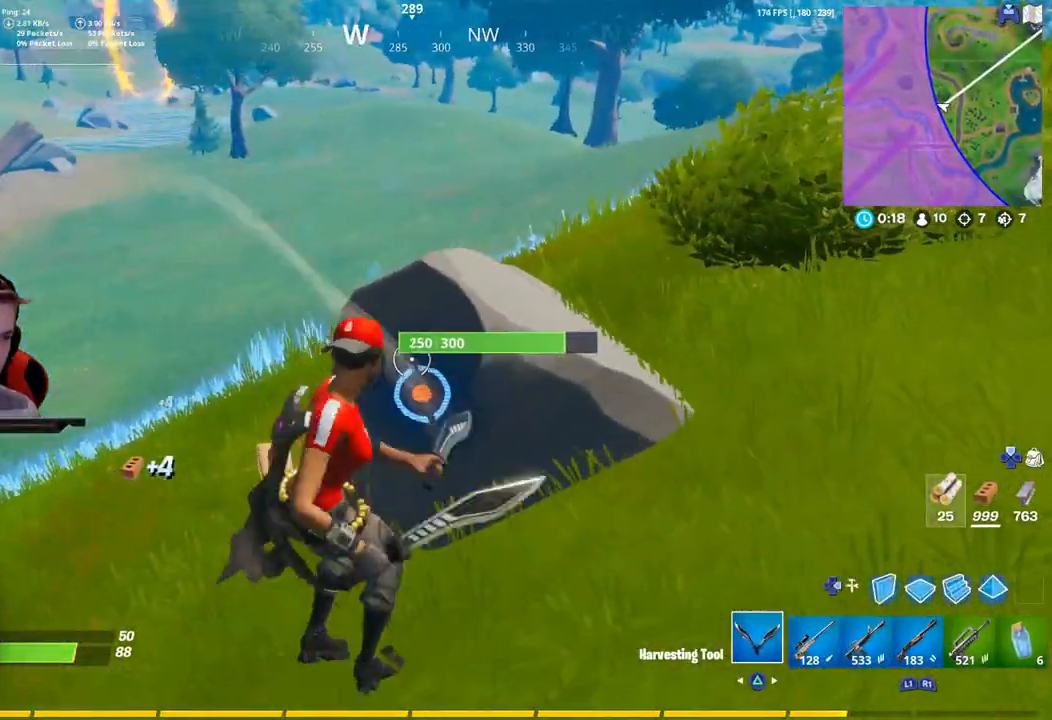
{"buttons": ["R2"], "left_stick": "center", "right_stick": "center", "events": [[33, "left_stick", "down-left"], [50, "left_stick", "up-right"], [333, "left_stick", "center"]]}
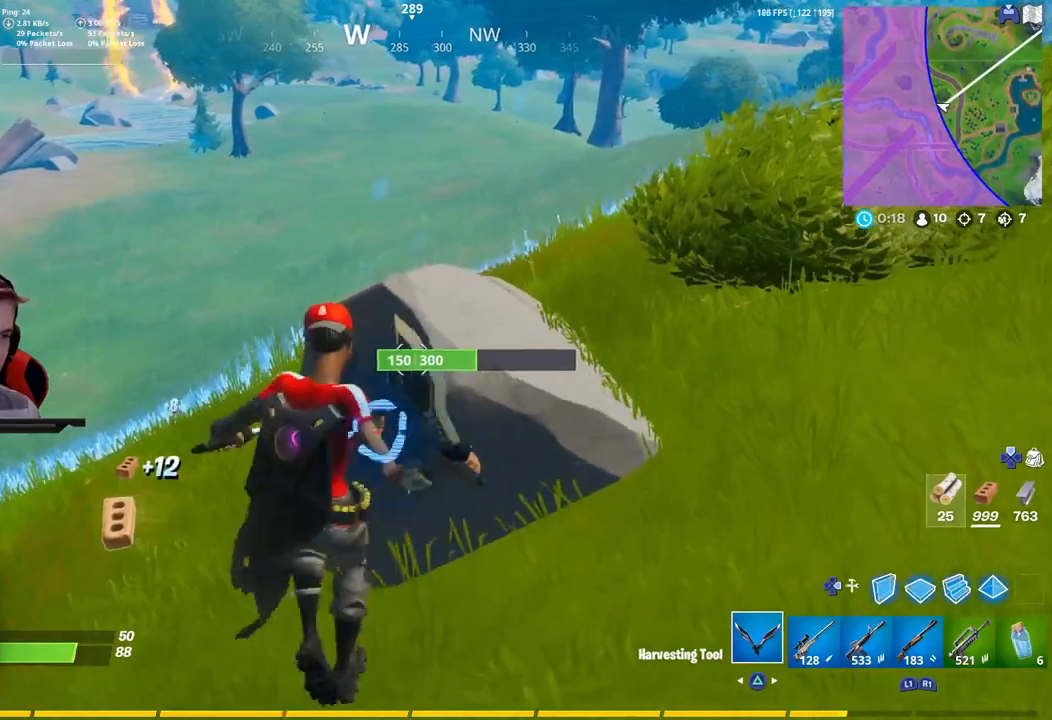
{"buttons": ["R2"], "left_stick": "center", "right_stick": "left", "events": [[17, "left_stick", "down-left"], [50, "right_stick", "down-left"], [167, "left_stick", "down-right"], [167, "right_stick", "center"], [233, "left_stick", "right"], [450, "right_stick", "left"], [483, "left_stick", "center"]]}